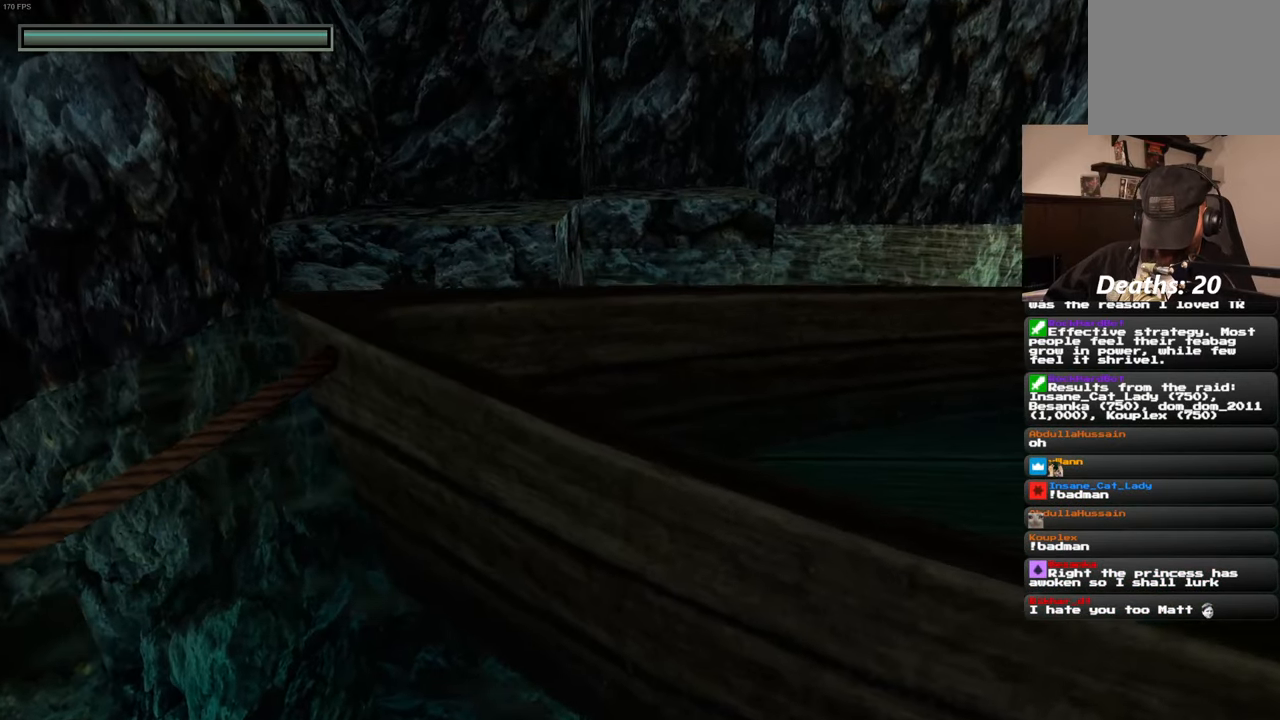
Gameplay with a controller (PlayStation layout); each line is a JSON object with the inputs held at the frame after it (dt_ms = milliseconds from this image to that frame). "events" lists button and stick changes between this image and that frame as [ms after this image, input, new state], when the widget could be followed in between. Not read: DPAD_DOWN DPAD_UP L3 R3 START.
{"dt_ms": 500, "buttons": ["CROSS"], "left_stick": "center", "right_stick": "center", "events": []}
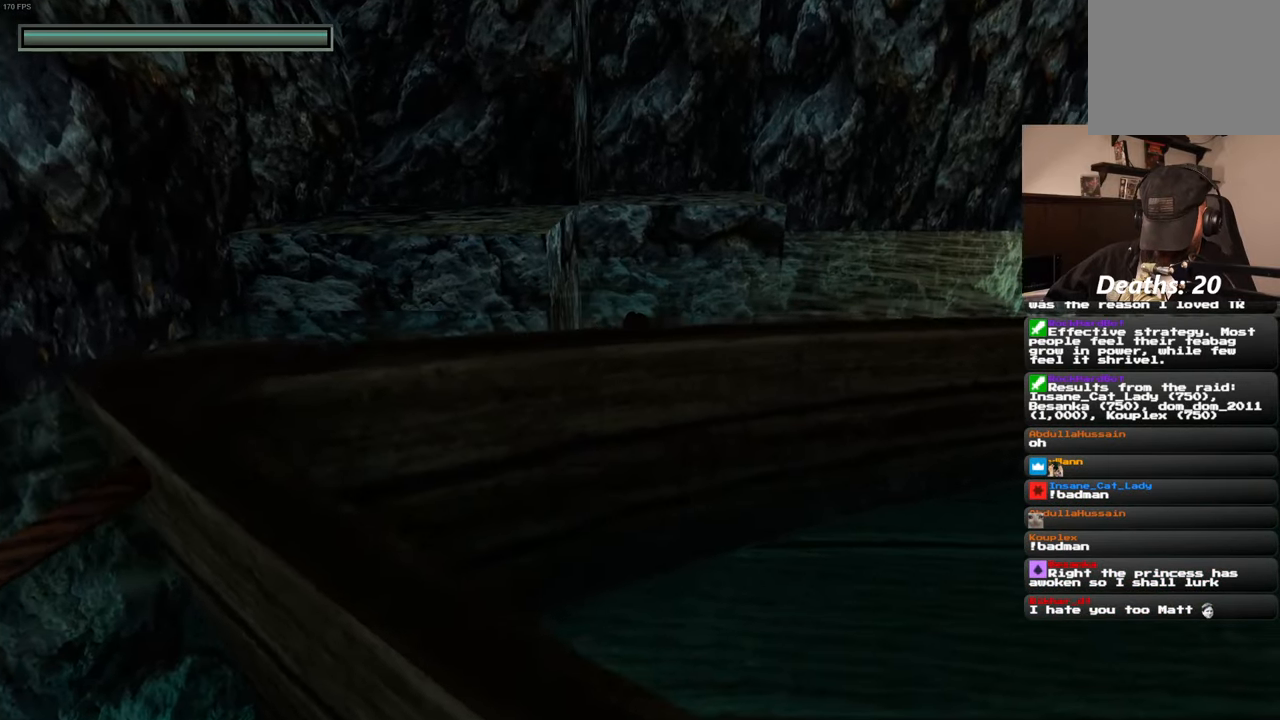
{"dt_ms": 500, "buttons": ["CROSS"], "left_stick": "center", "right_stick": "center"}
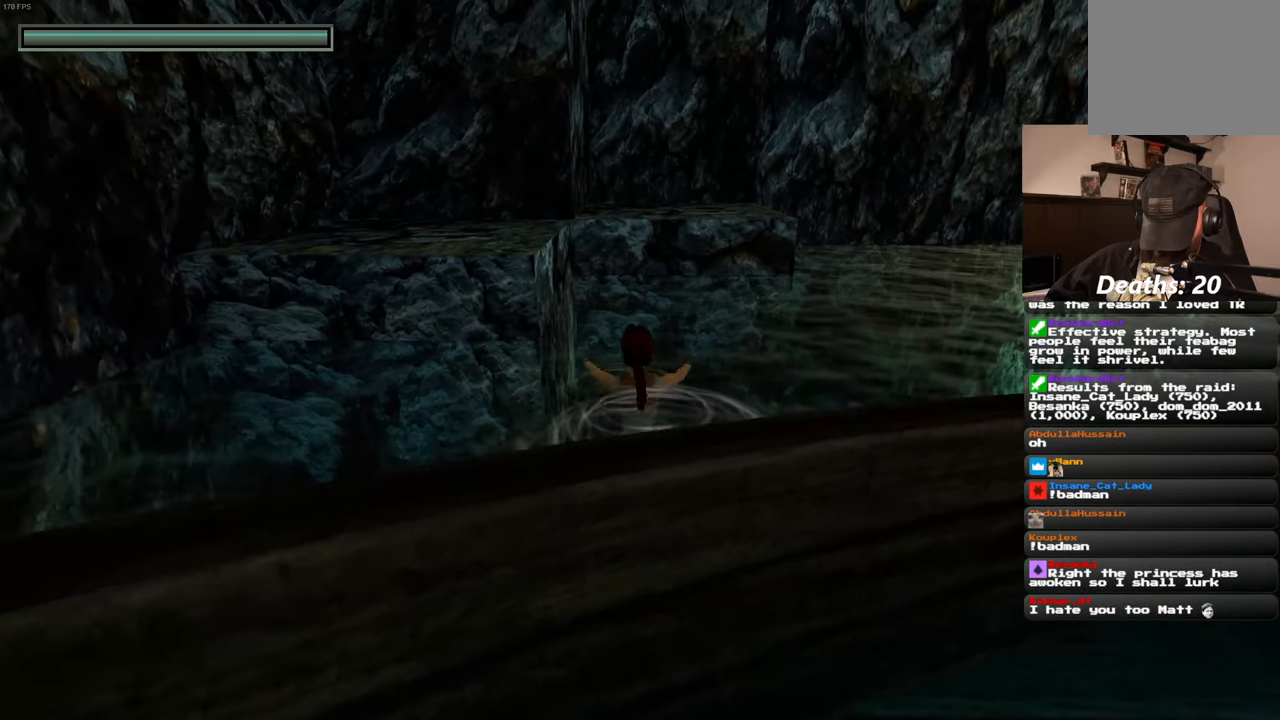
{"dt_ms": 500, "buttons": ["CROSS"], "left_stick": "center", "right_stick": "center"}
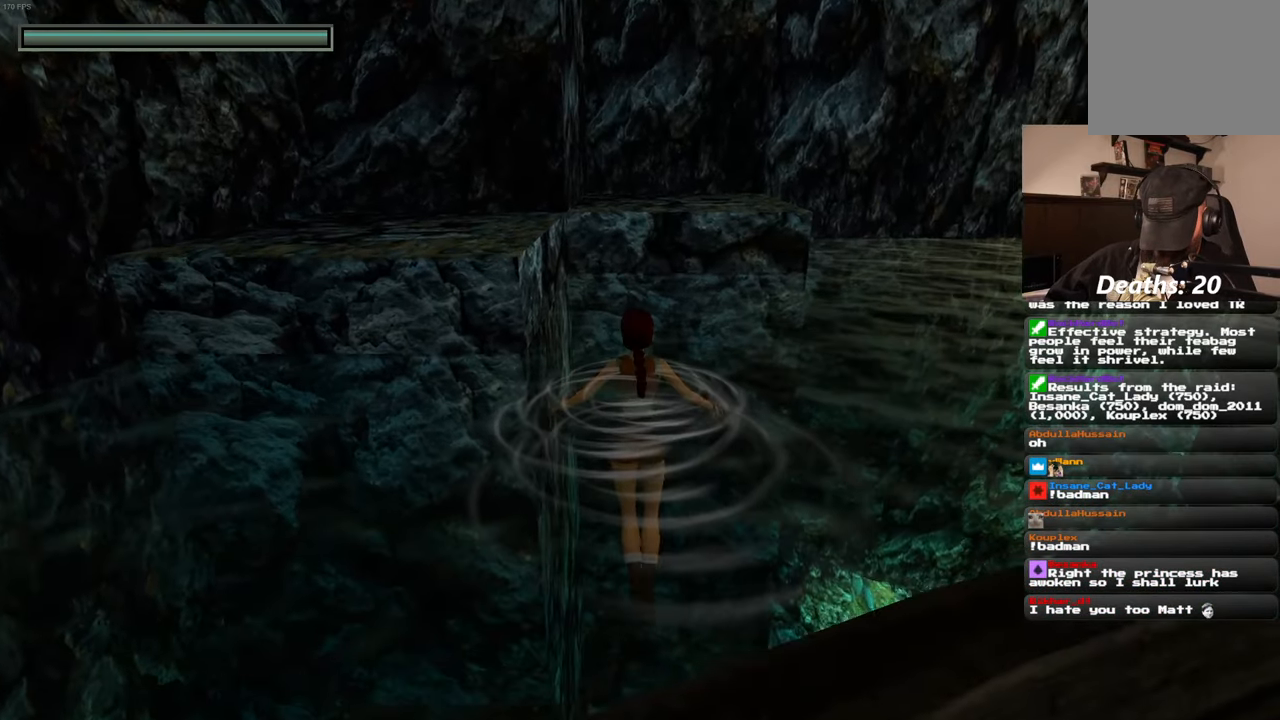
{"dt_ms": 1000, "buttons": ["CROSS"], "left_stick": "center", "right_stick": "center"}
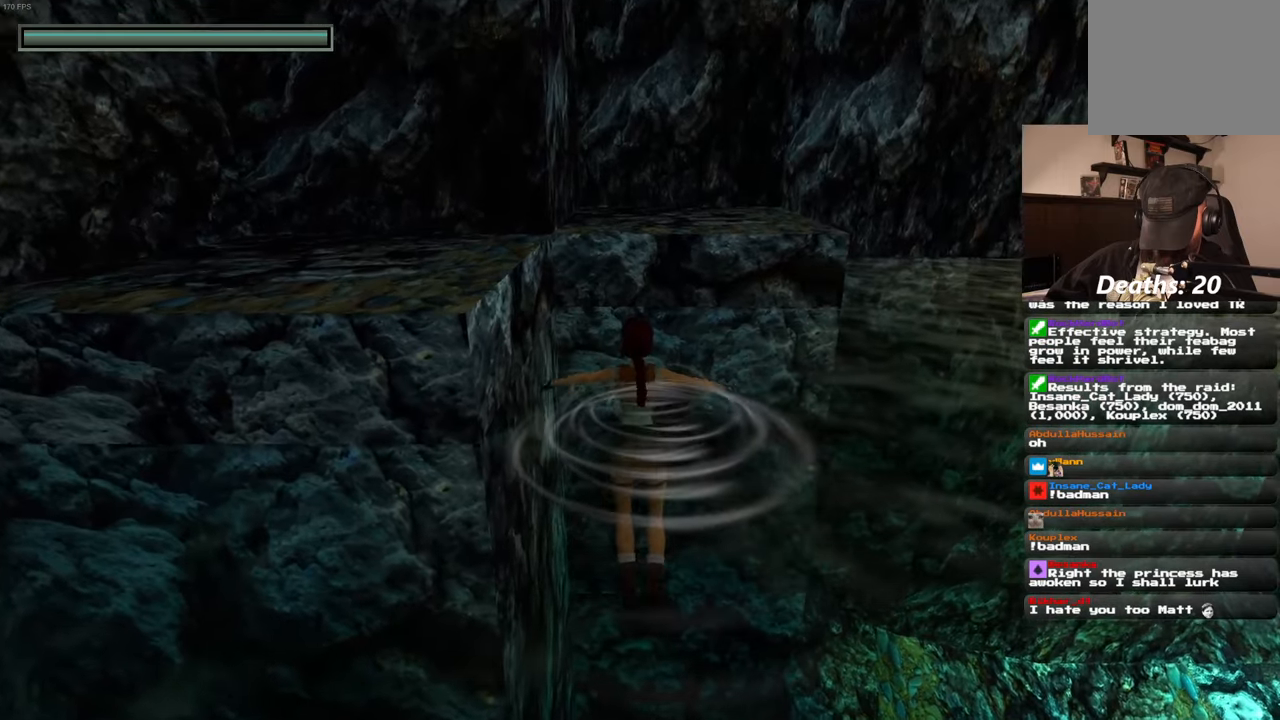
{"dt_ms": 500, "buttons": ["CROSS"], "left_stick": "center", "right_stick": "center", "events": []}
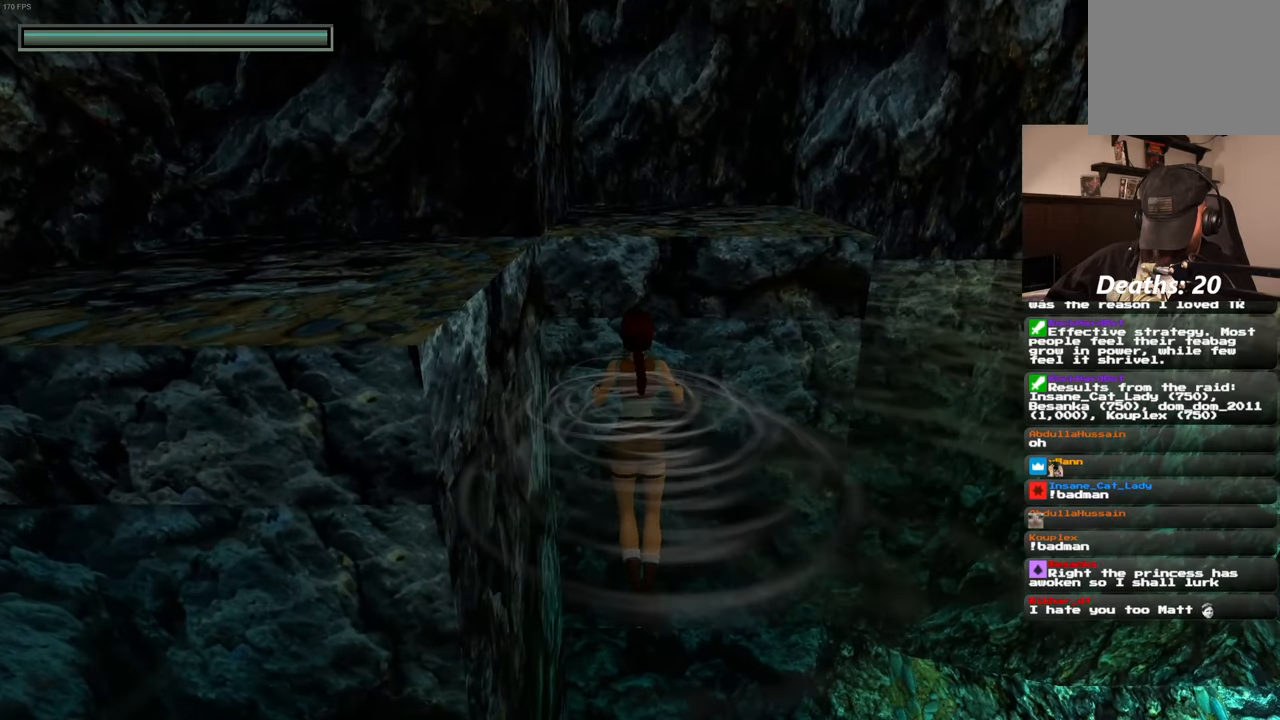
{"dt_ms": 500, "buttons": ["CROSS"], "left_stick": "center", "right_stick": "center", "events": []}
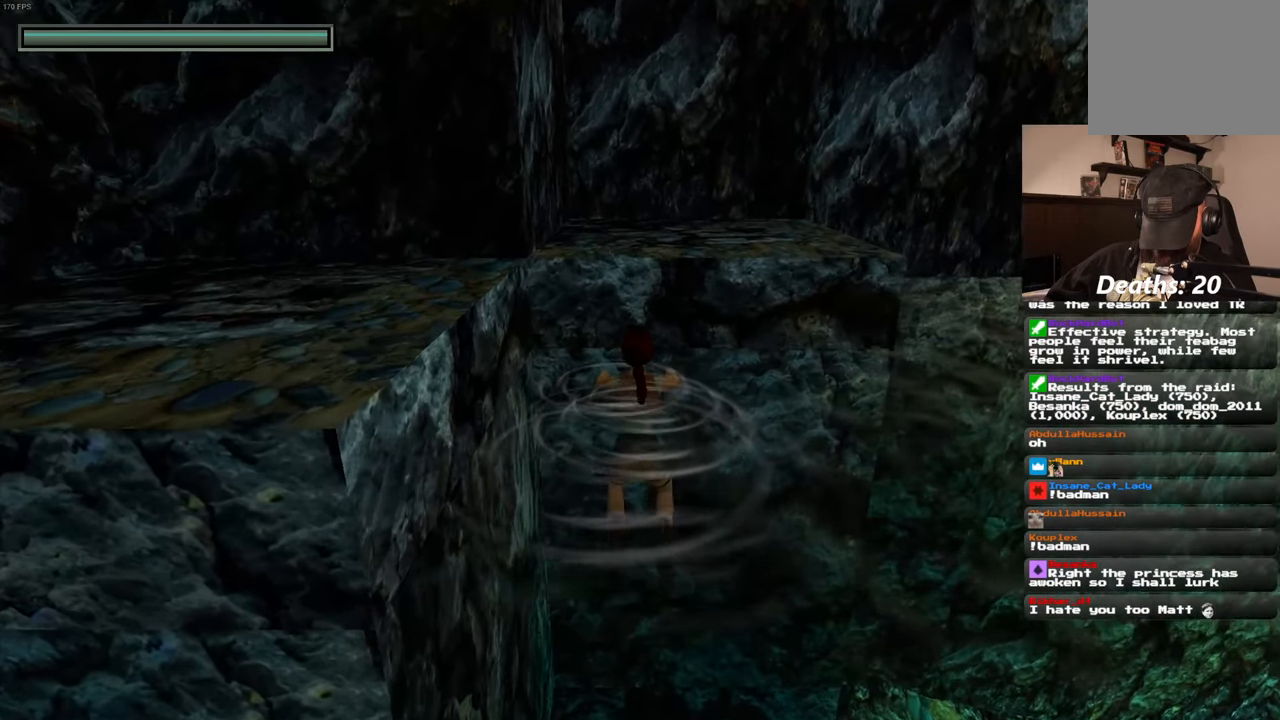
{"dt_ms": 500, "buttons": ["CROSS"], "left_stick": "center", "right_stick": "center", "events": []}
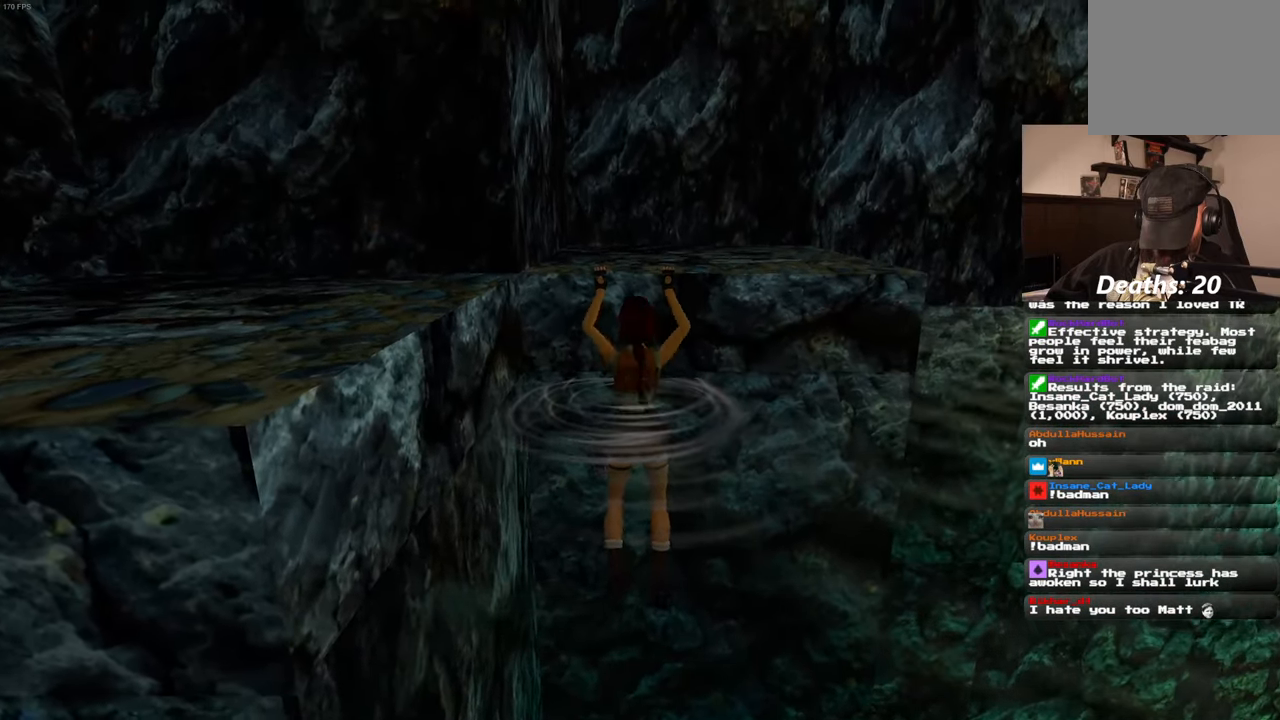
{"dt_ms": 500, "buttons": ["CROSS"], "left_stick": "center", "right_stick": "center", "events": []}
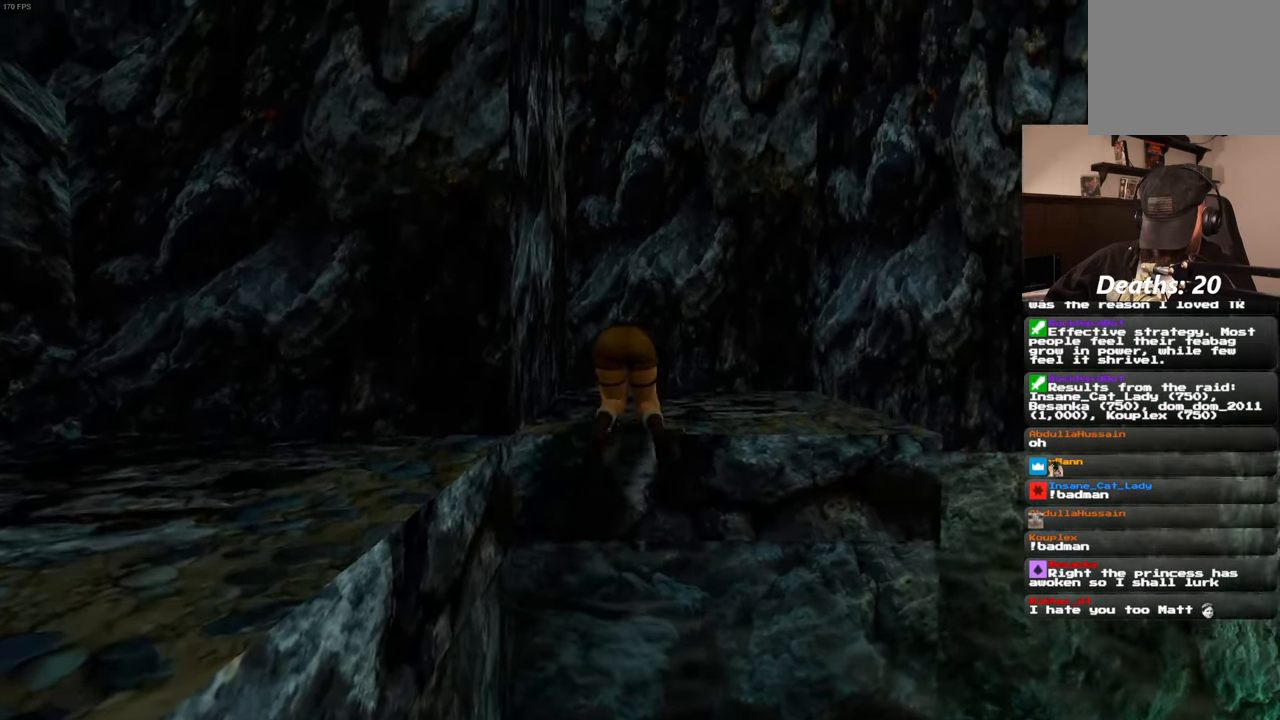
{"dt_ms": 500, "buttons": [], "left_stick": "center", "right_stick": "center", "events": [[350, "CROSS", "up"]]}
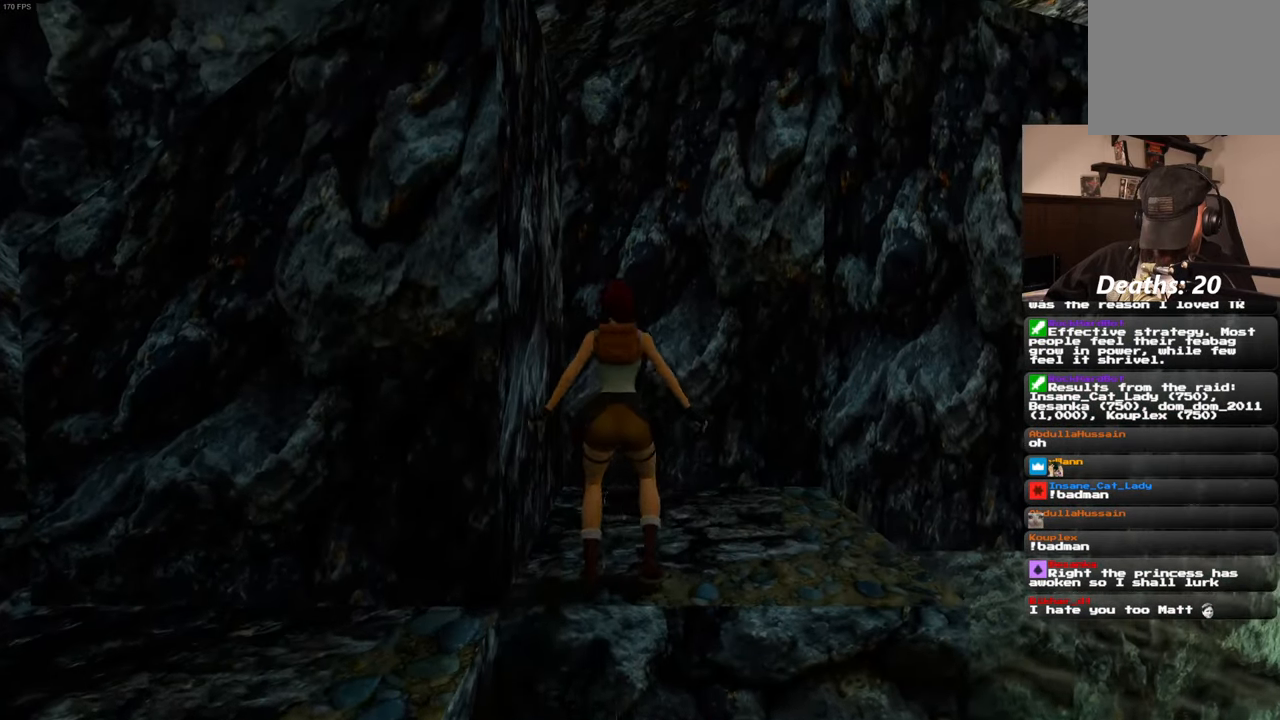
{"dt_ms": 500, "buttons": [], "left_stick": "center", "right_stick": "center", "events": []}
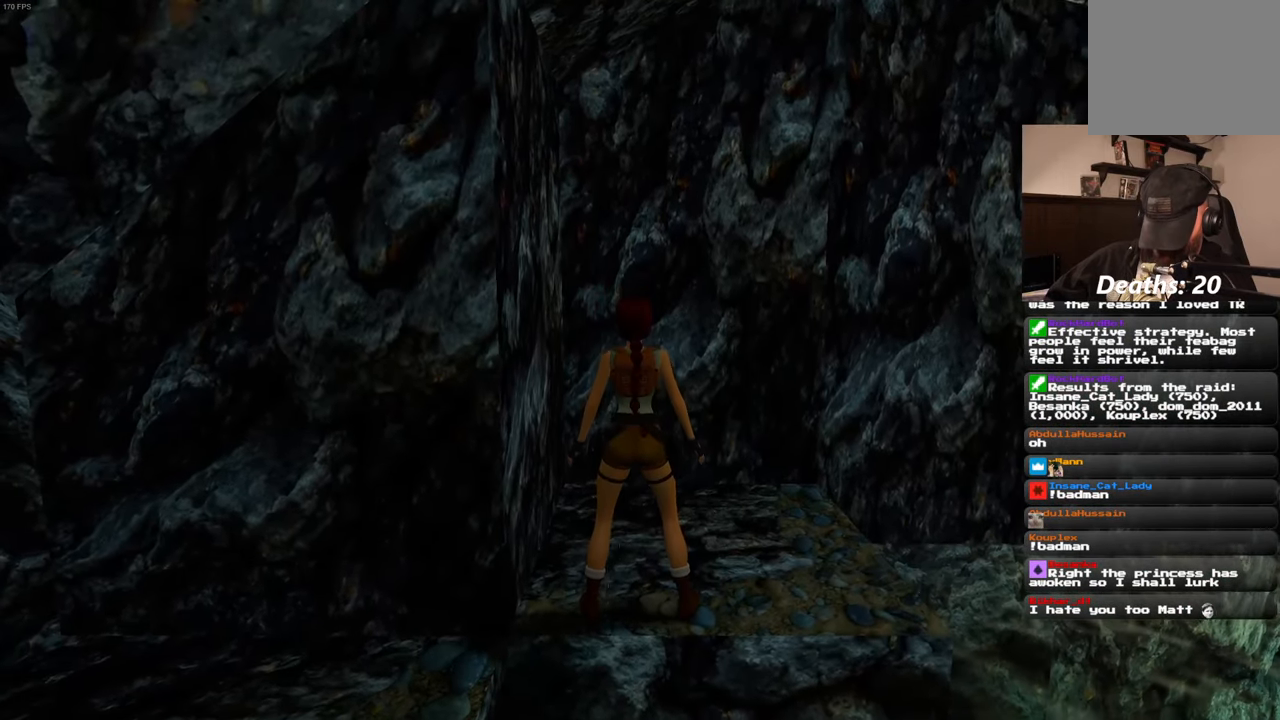
{"dt_ms": 500, "buttons": ["SQUARE", "DPAD_LEFT"], "left_stick": "center", "right_stick": "center", "events": [[283, "SQUARE", "down"], [333, "DPAD_LEFT", "down"]]}
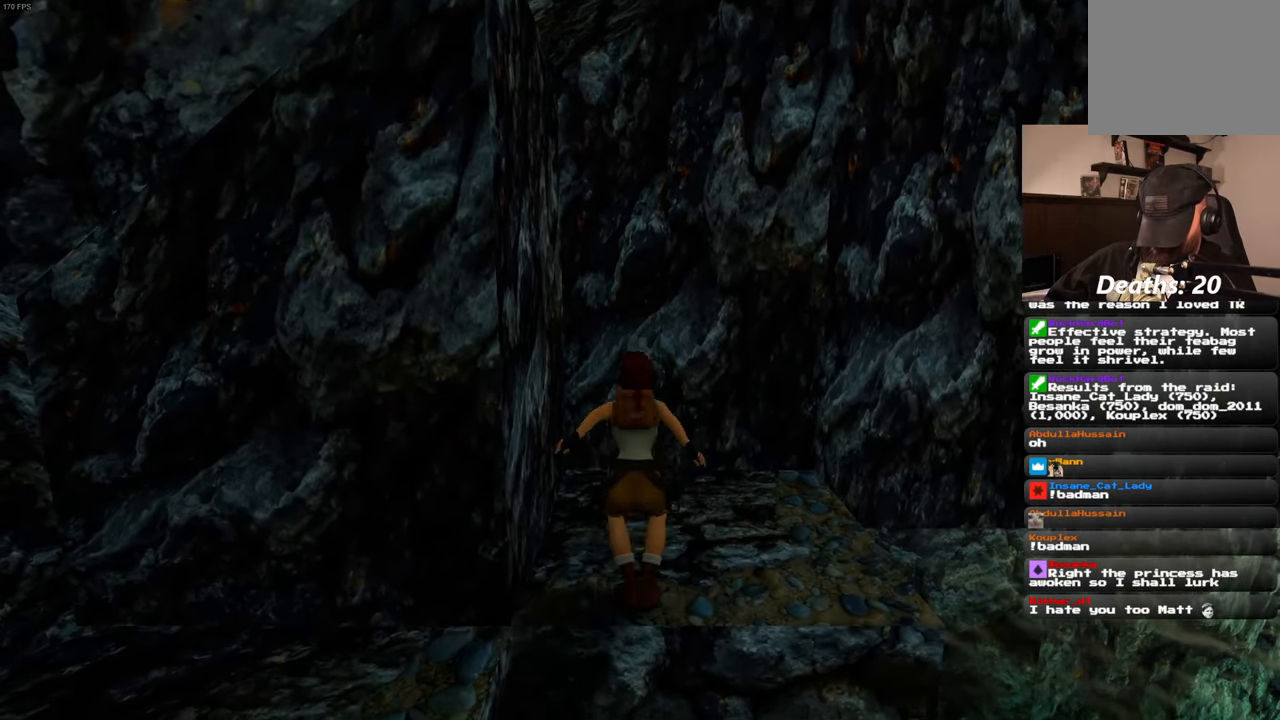
{"dt_ms": 500, "buttons": [], "left_stick": "center", "right_stick": "center", "events": [[450, "SQUARE", "up"], [466, "DPAD_LEFT", "up"]]}
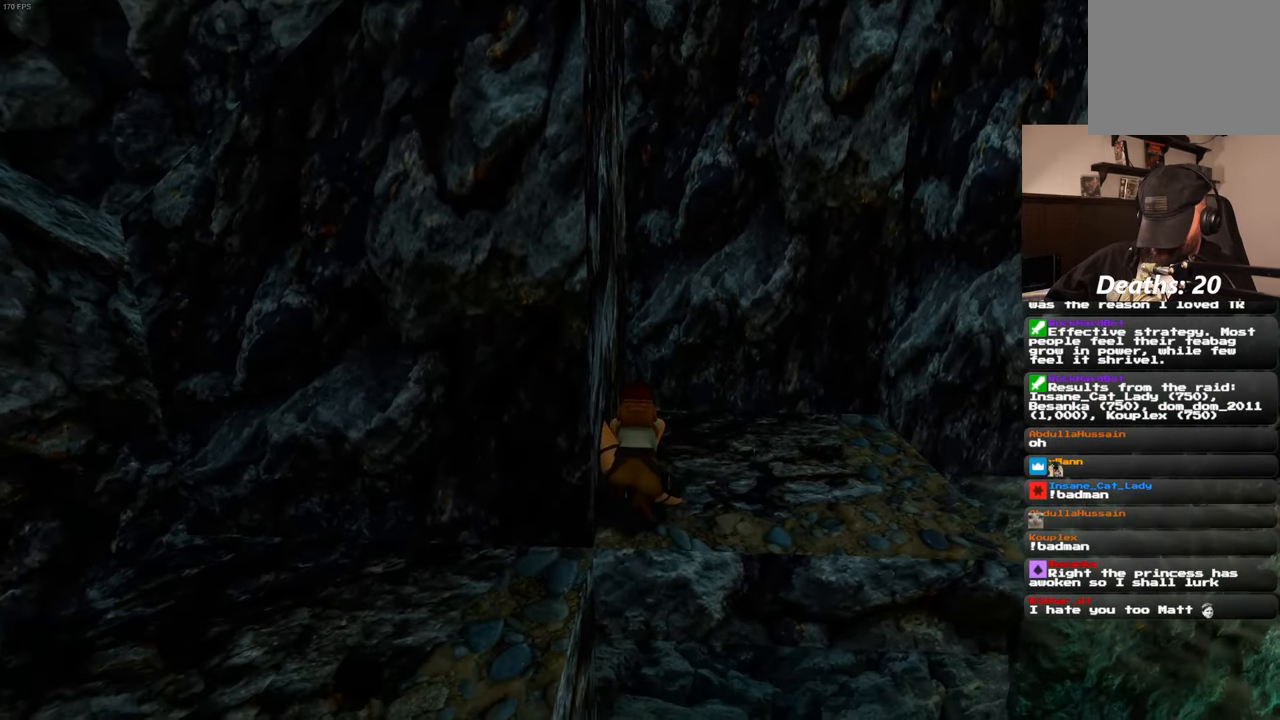
{"dt_ms": 500, "buttons": [], "left_stick": "center", "right_stick": "center", "events": []}
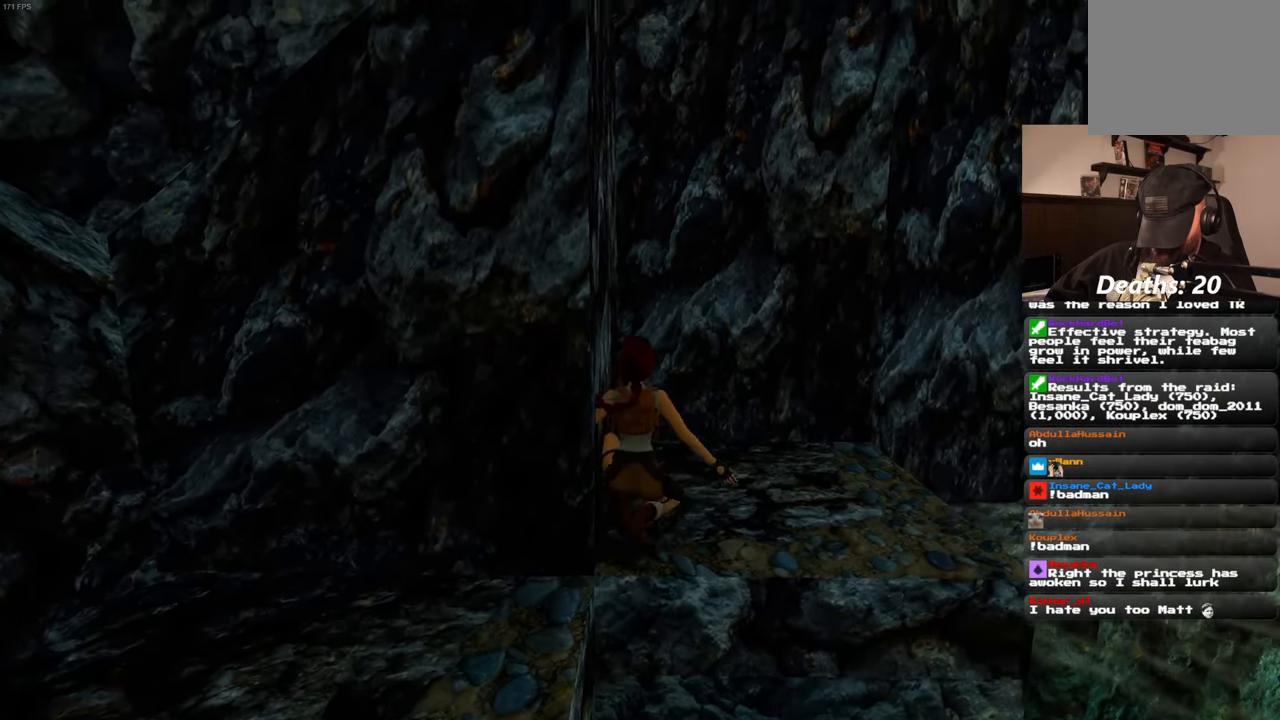
{"dt_ms": 500, "buttons": [], "left_stick": "center", "right_stick": "center", "events": []}
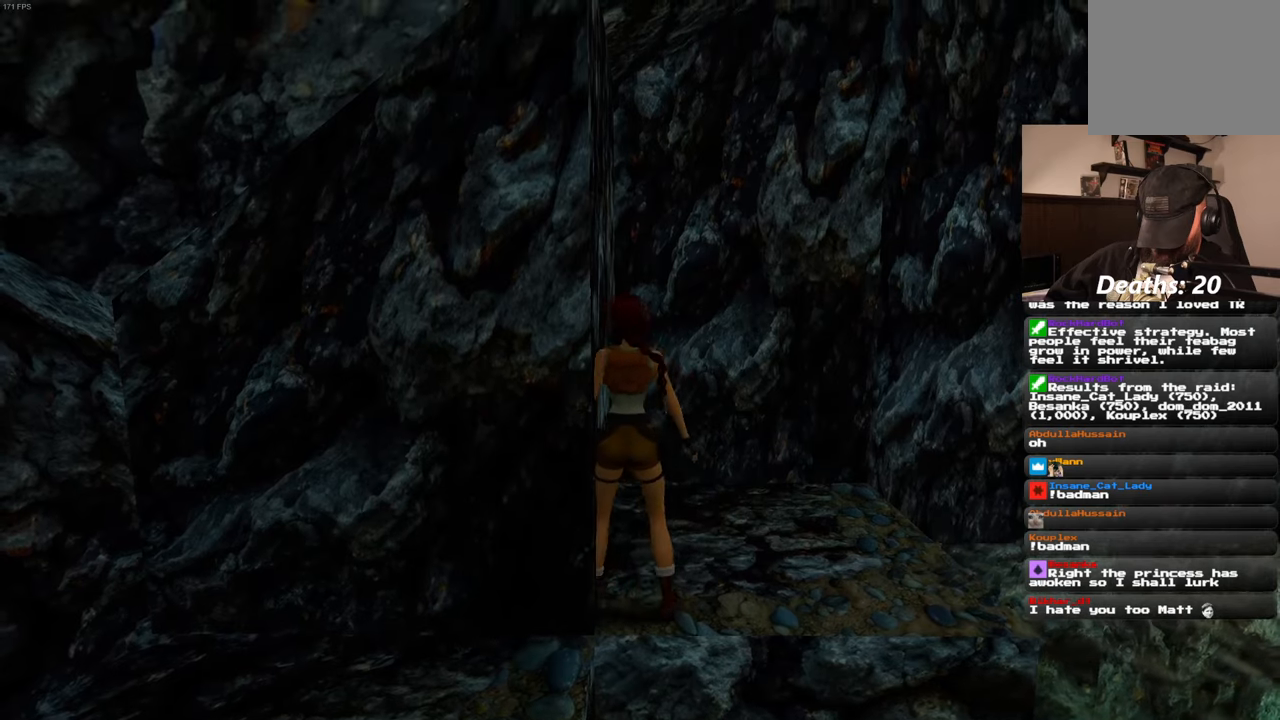
{"dt_ms": 500, "buttons": [], "left_stick": "center", "right_stick": "center", "events": []}
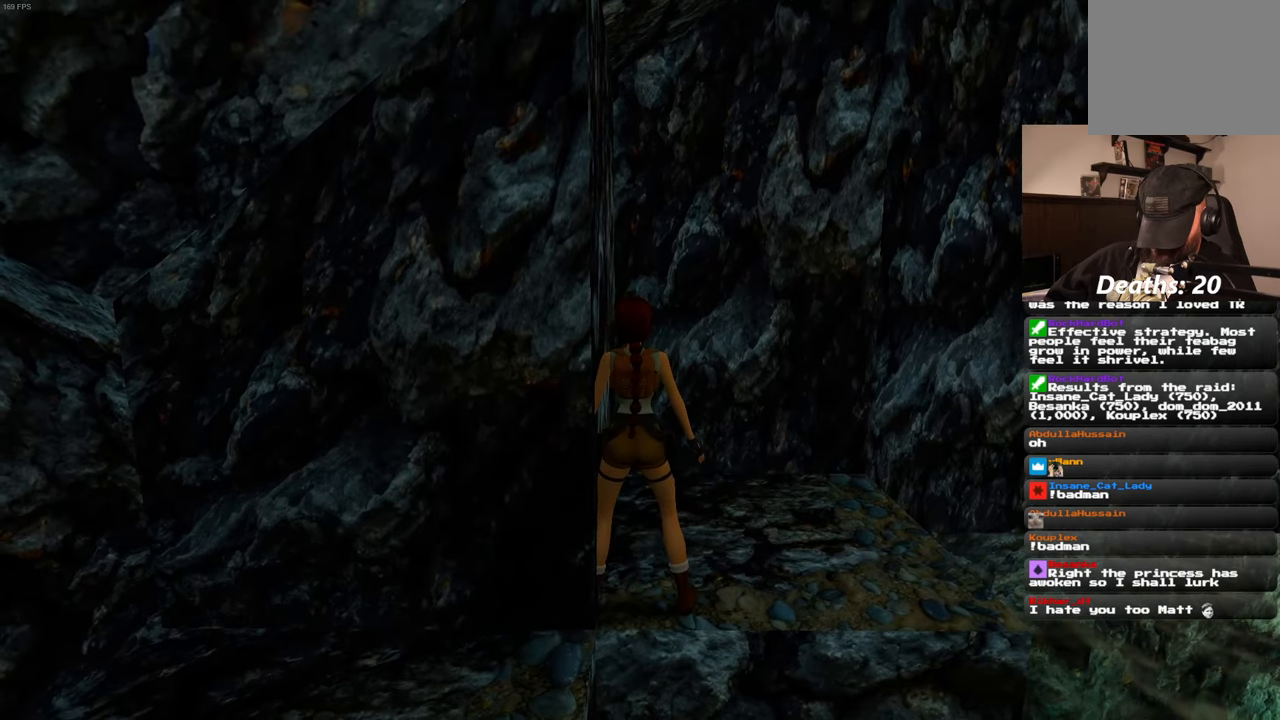
{"dt_ms": 500, "buttons": [], "left_stick": "center", "right_stick": "center", "events": []}
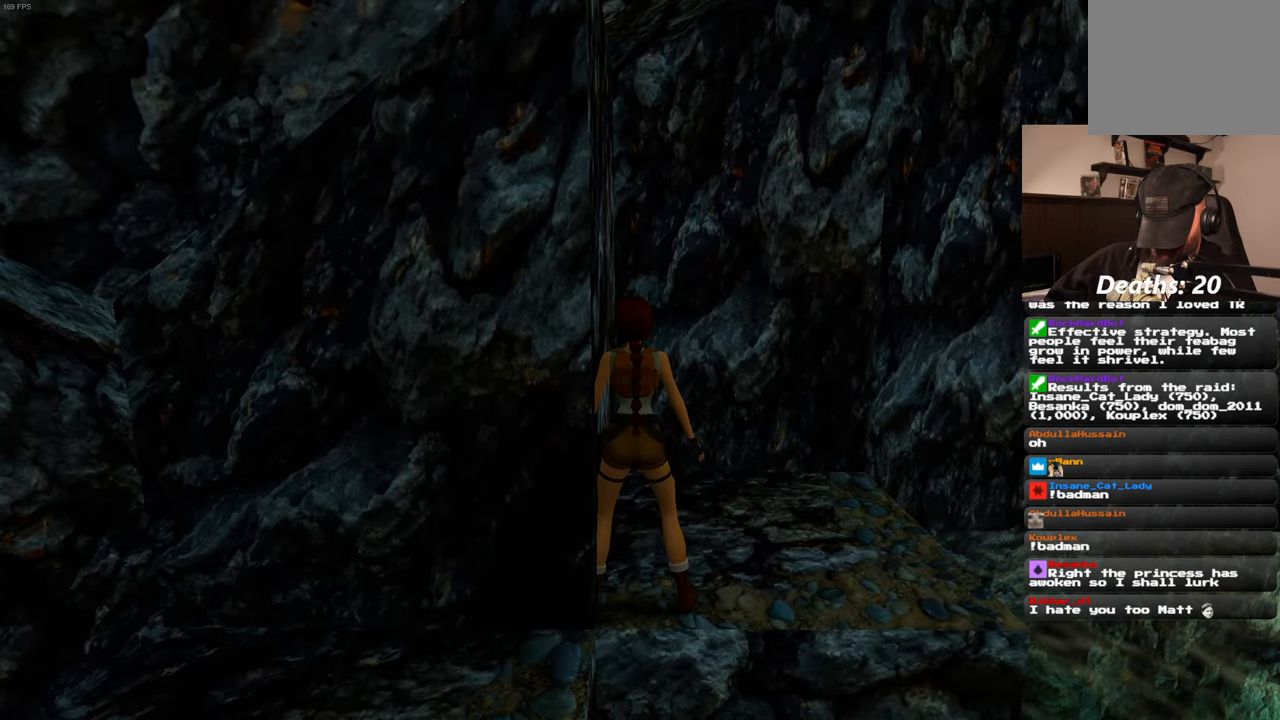
{"dt_ms": 500, "buttons": [], "left_stick": "center", "right_stick": "center", "events": []}
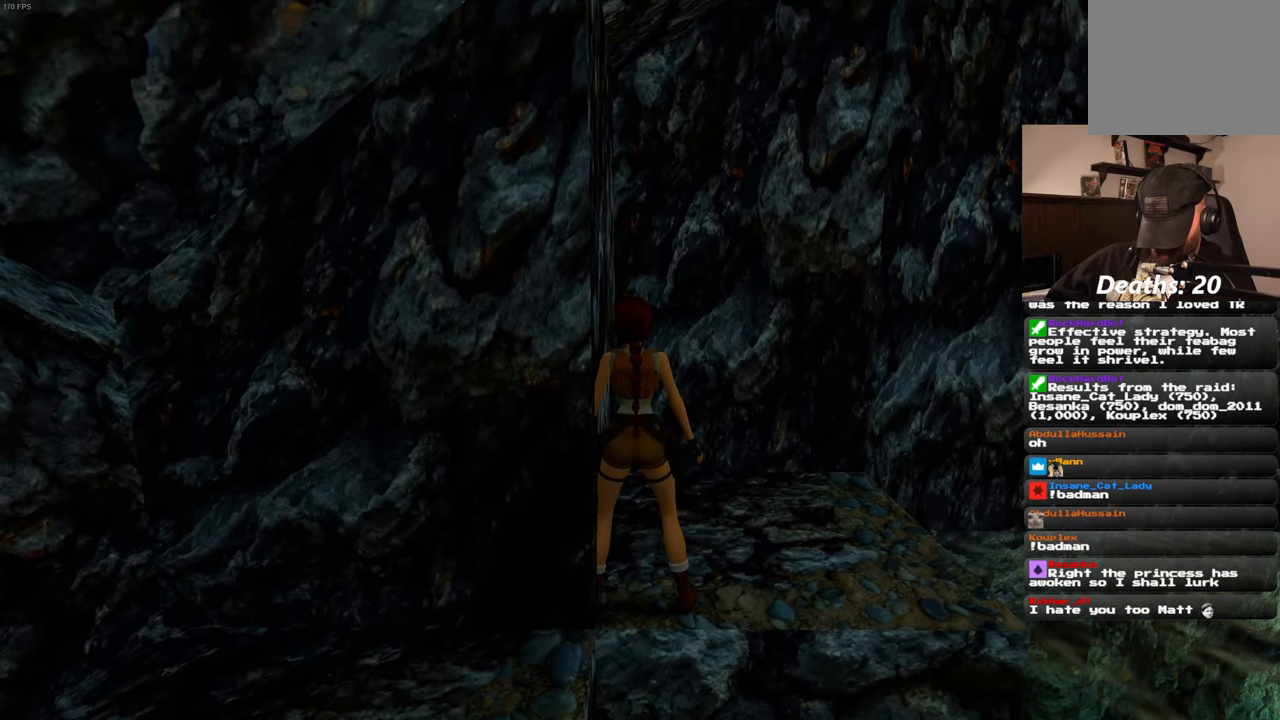
{"dt_ms": 500, "buttons": [], "left_stick": "center", "right_stick": "center", "events": []}
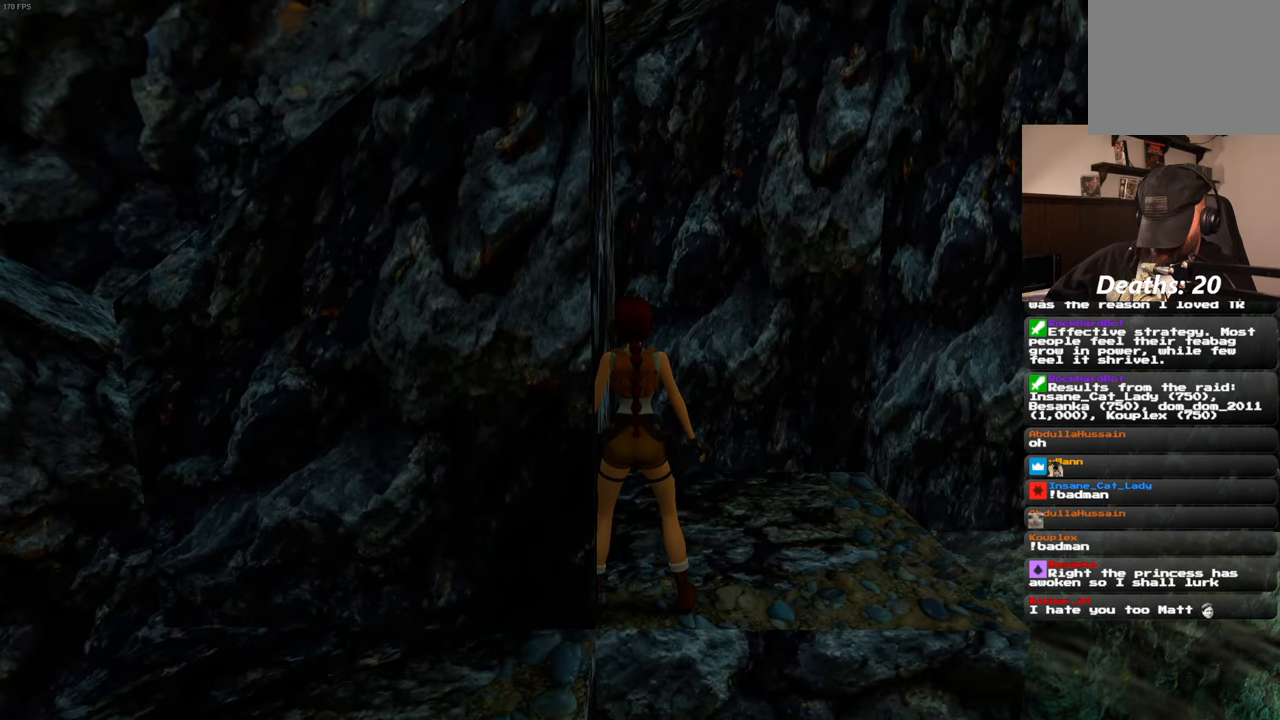
{"dt_ms": 500, "buttons": ["SQUARE", "DPAD_LEFT"], "left_stick": "center", "right_stick": "center", "events": [[117, "SQUARE", "down"], [200, "DPAD_LEFT", "down"]]}
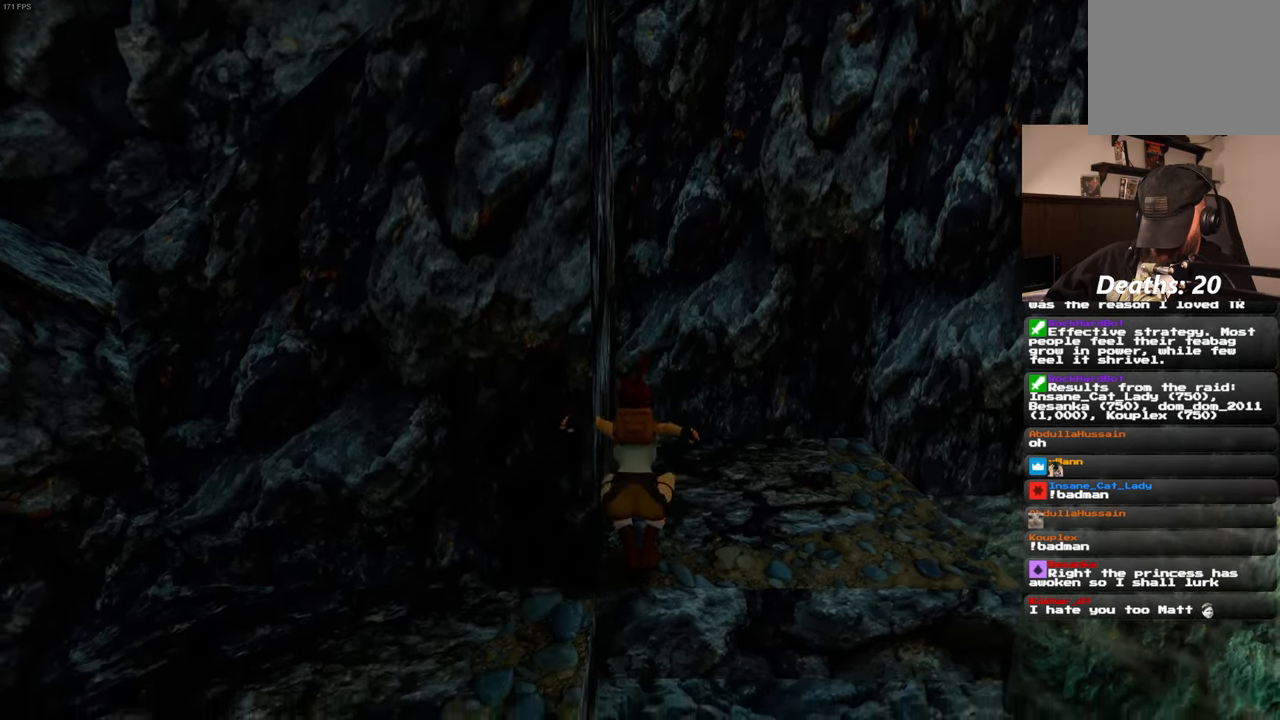
{"dt_ms": 500, "buttons": [], "left_stick": "center", "right_stick": "center", "events": [[317, "SQUARE", "up"], [367, "DPAD_LEFT", "up"]]}